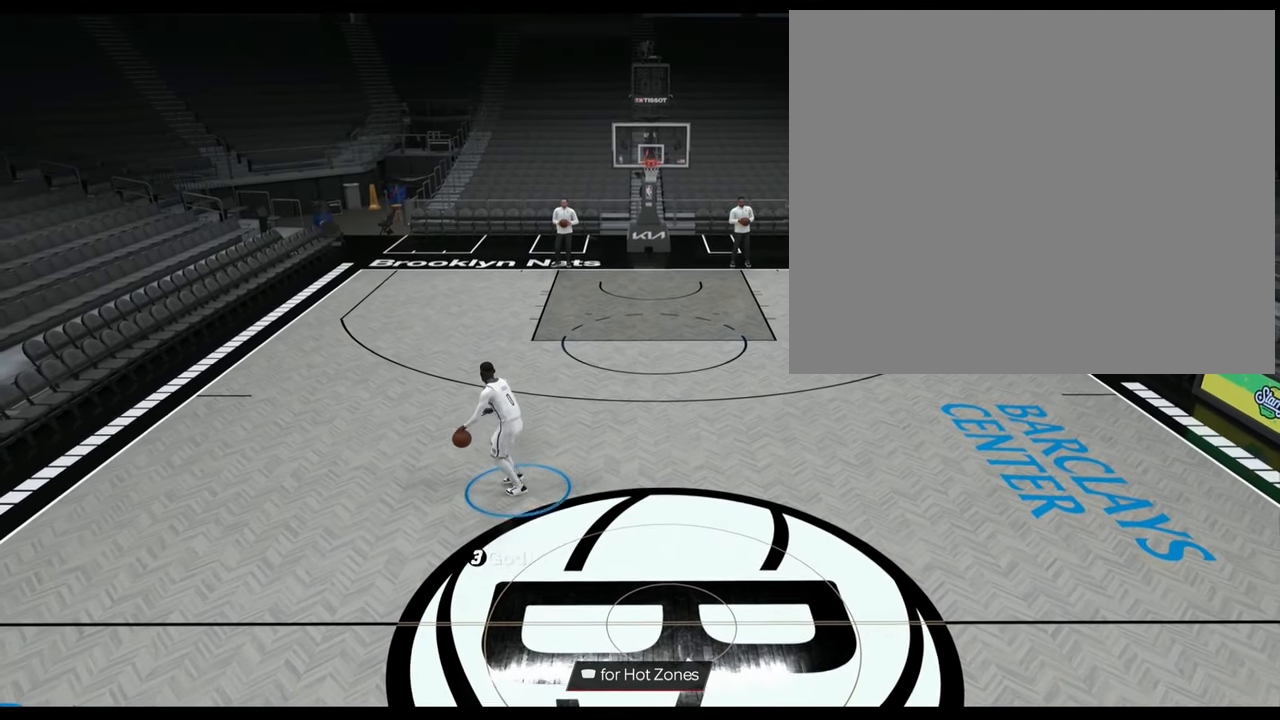
Gameplay with a controller (PlayStation layout); each line is a JSON object with the inputs held at the frame after it. "events" lists button and stick changes between this image and that frame as [ms after this image, input, new state], when the widget could be followed in between.
{"buttons": [], "left_stick": "center", "right_stick": "center", "events": []}
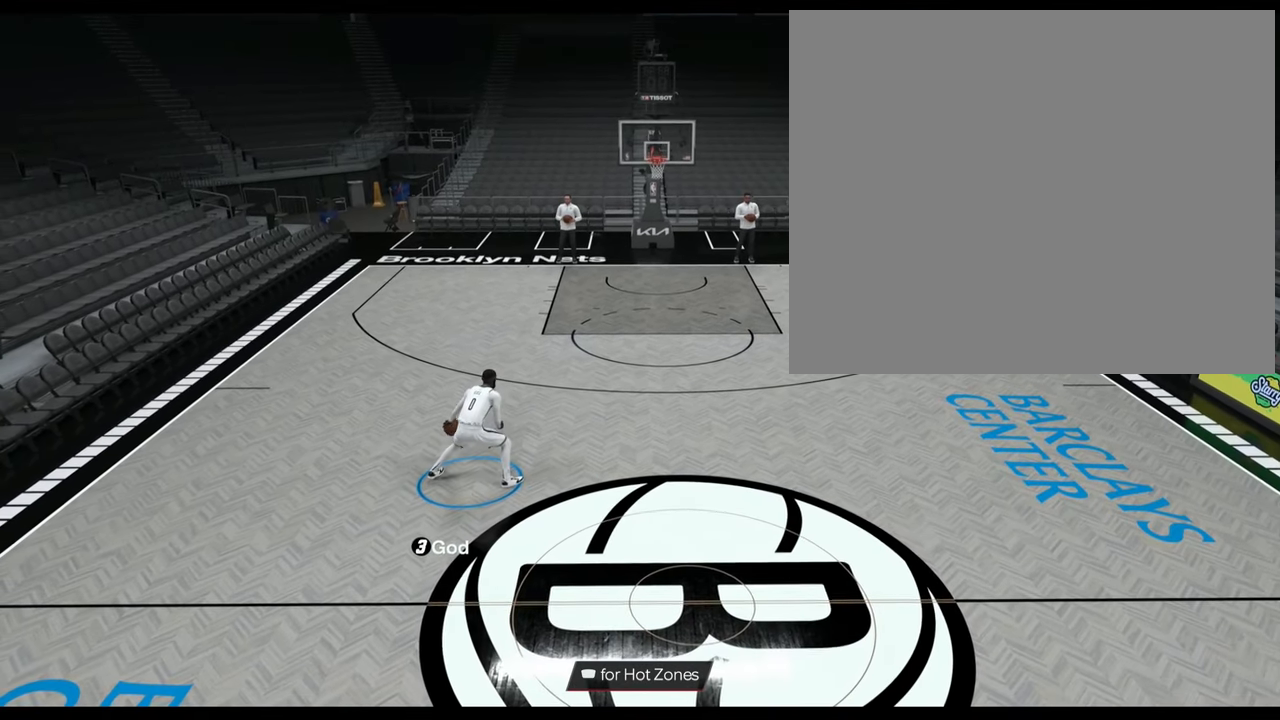
{"buttons": [], "left_stick": "center", "right_stick": "center", "events": []}
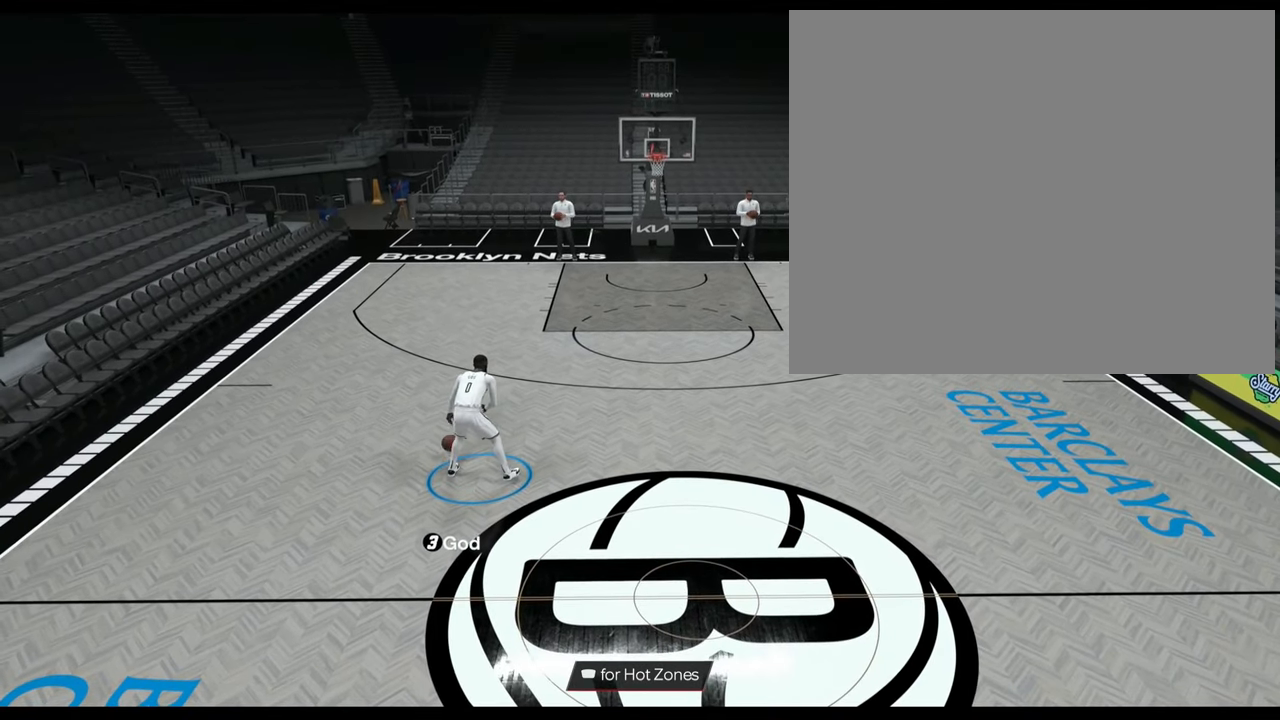
{"buttons": [], "left_stick": "center", "right_stick": "center", "events": []}
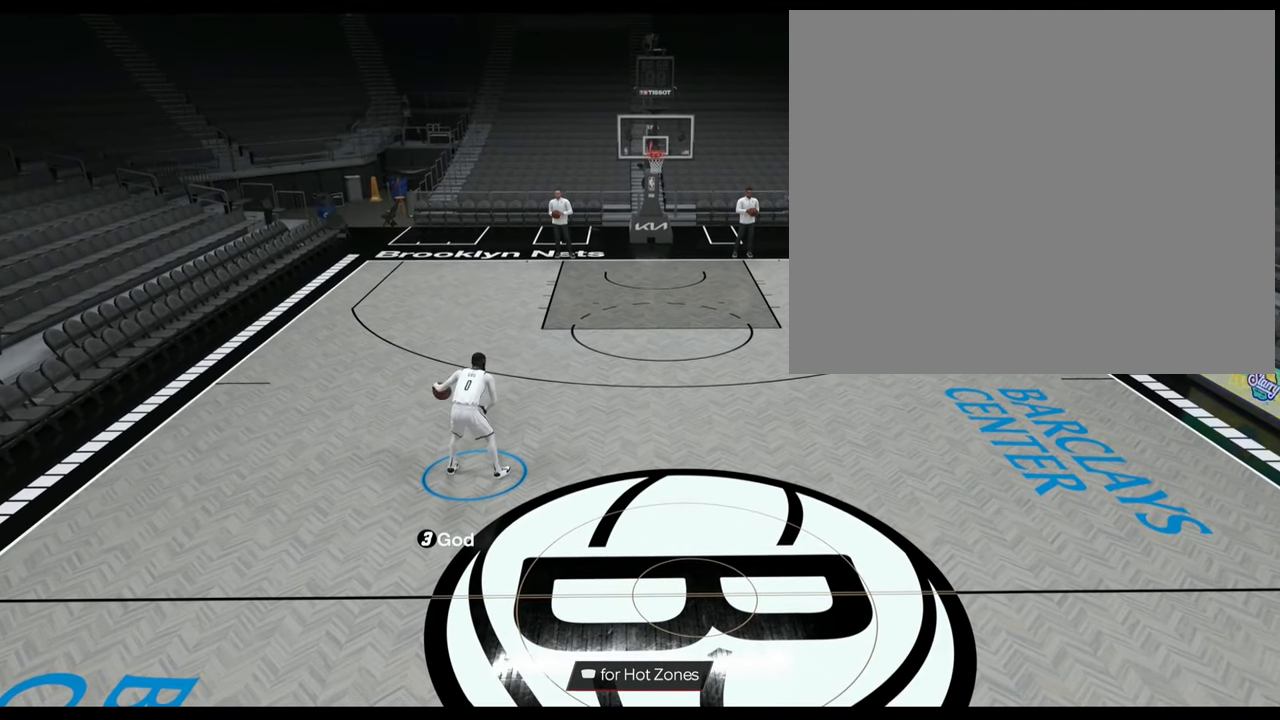
{"buttons": [], "left_stick": "center", "right_stick": "center", "events": []}
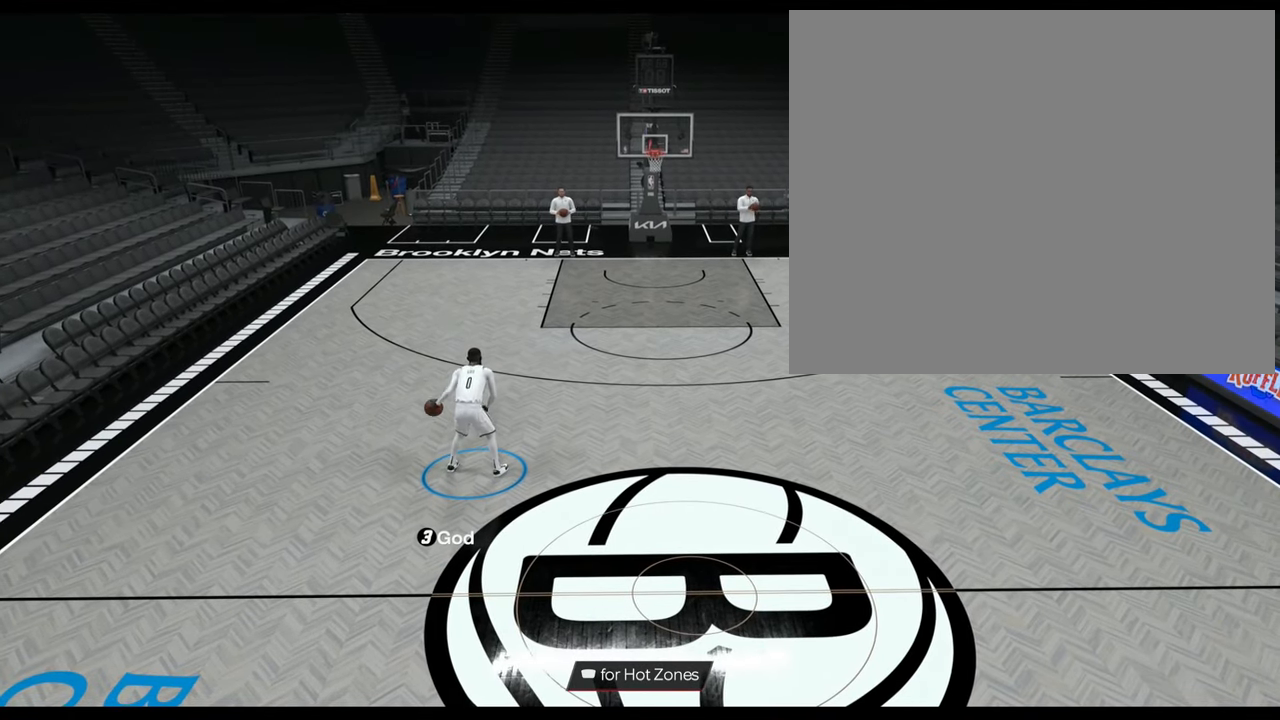
{"buttons": [], "left_stick": "center", "right_stick": "center", "events": []}
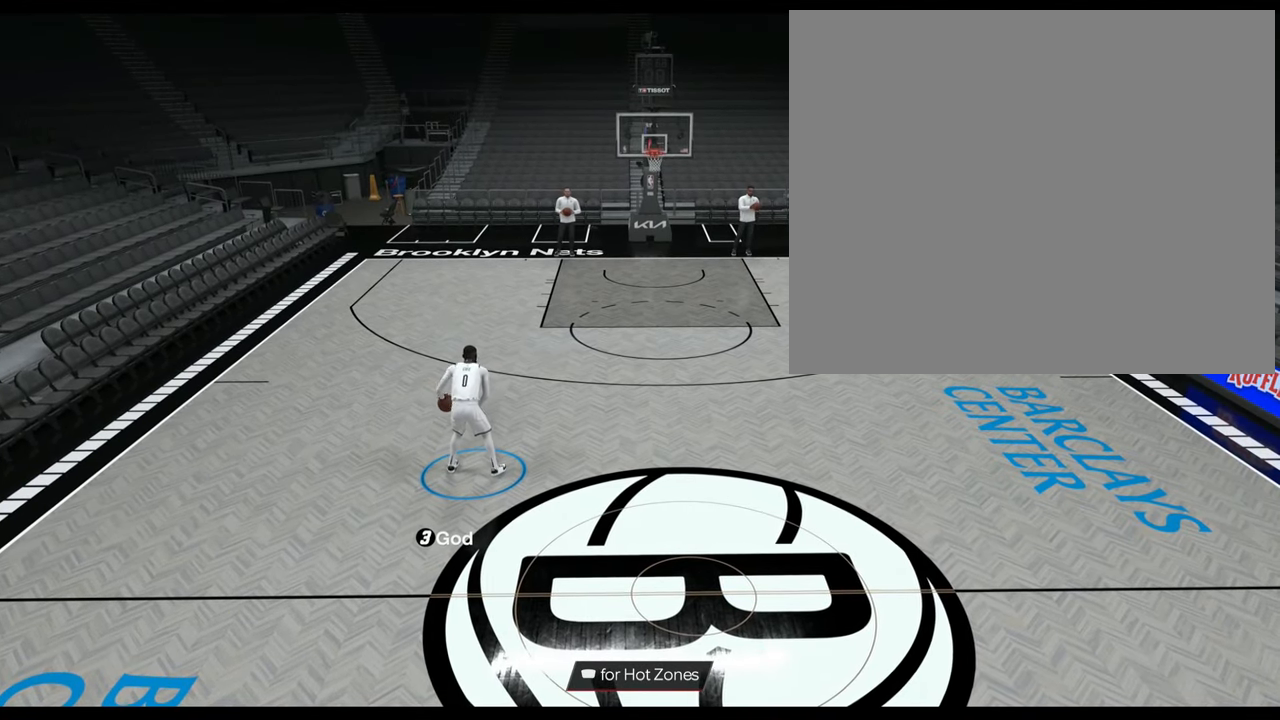
{"buttons": [], "left_stick": "center", "right_stick": "center", "events": []}
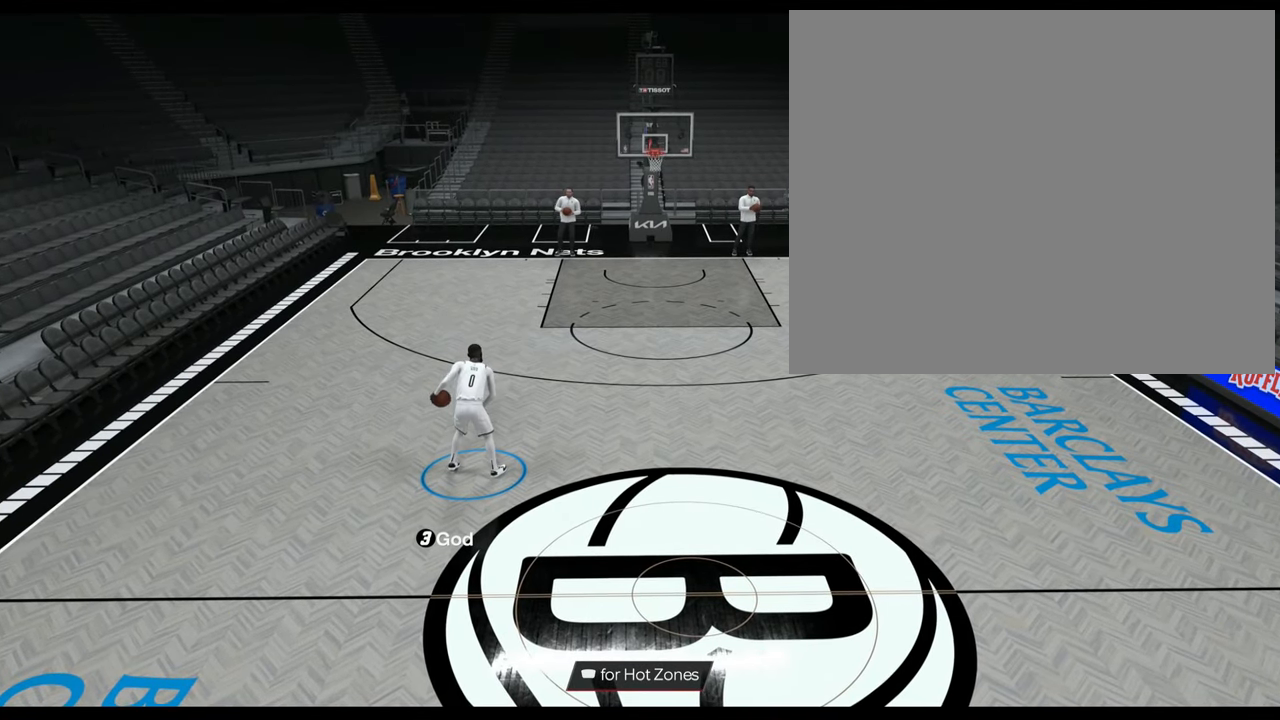
{"buttons": [], "left_stick": "center", "right_stick": "center", "events": []}
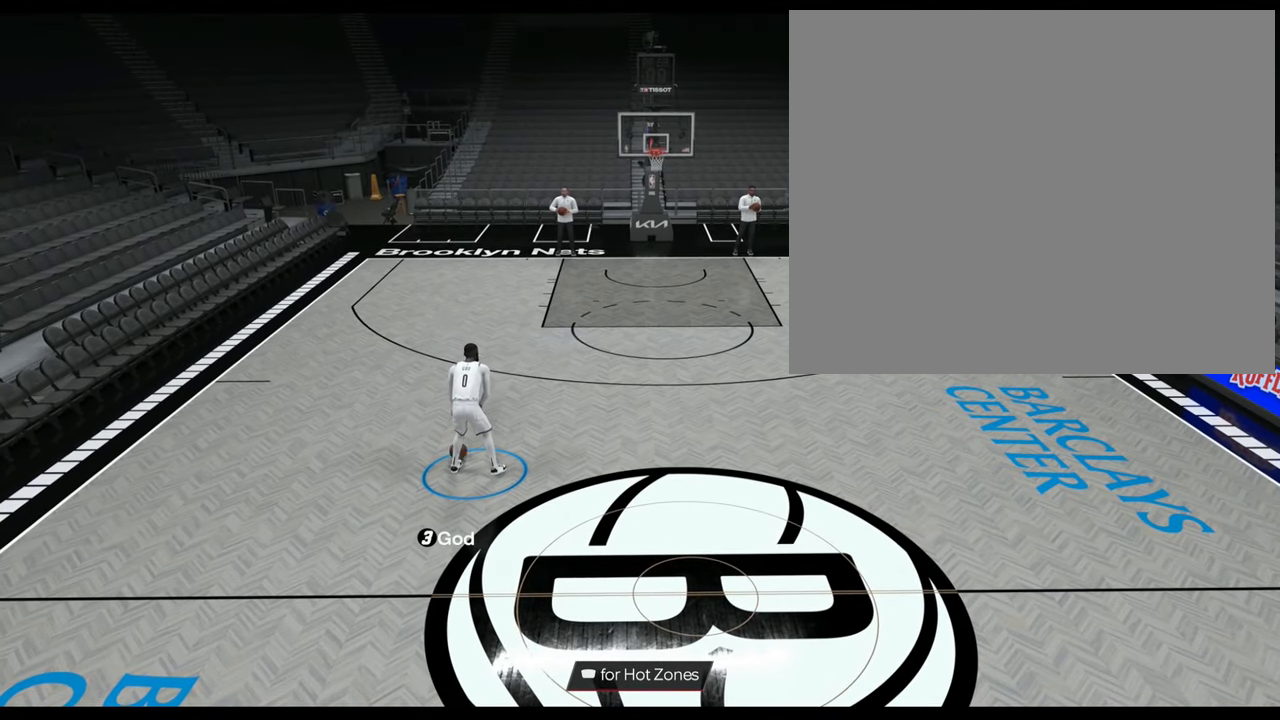
{"buttons": [], "left_stick": "center", "right_stick": "center", "events": []}
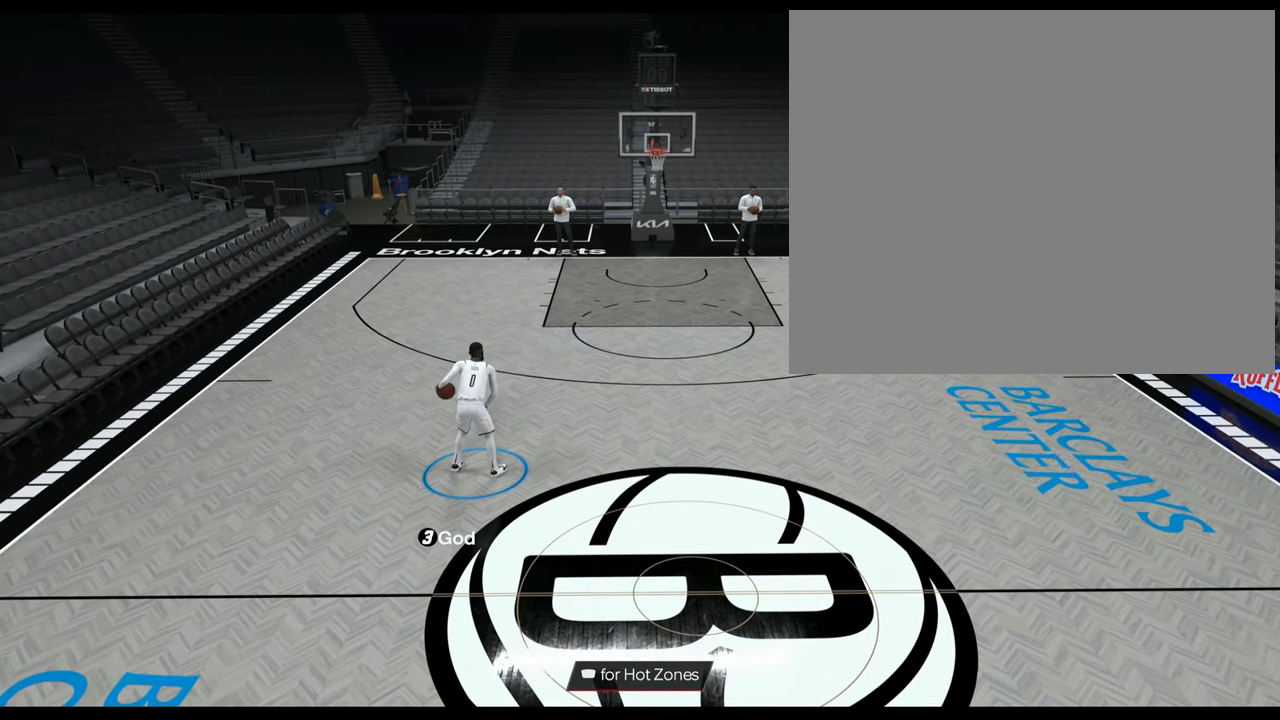
{"buttons": [], "left_stick": "center", "right_stick": "center", "events": []}
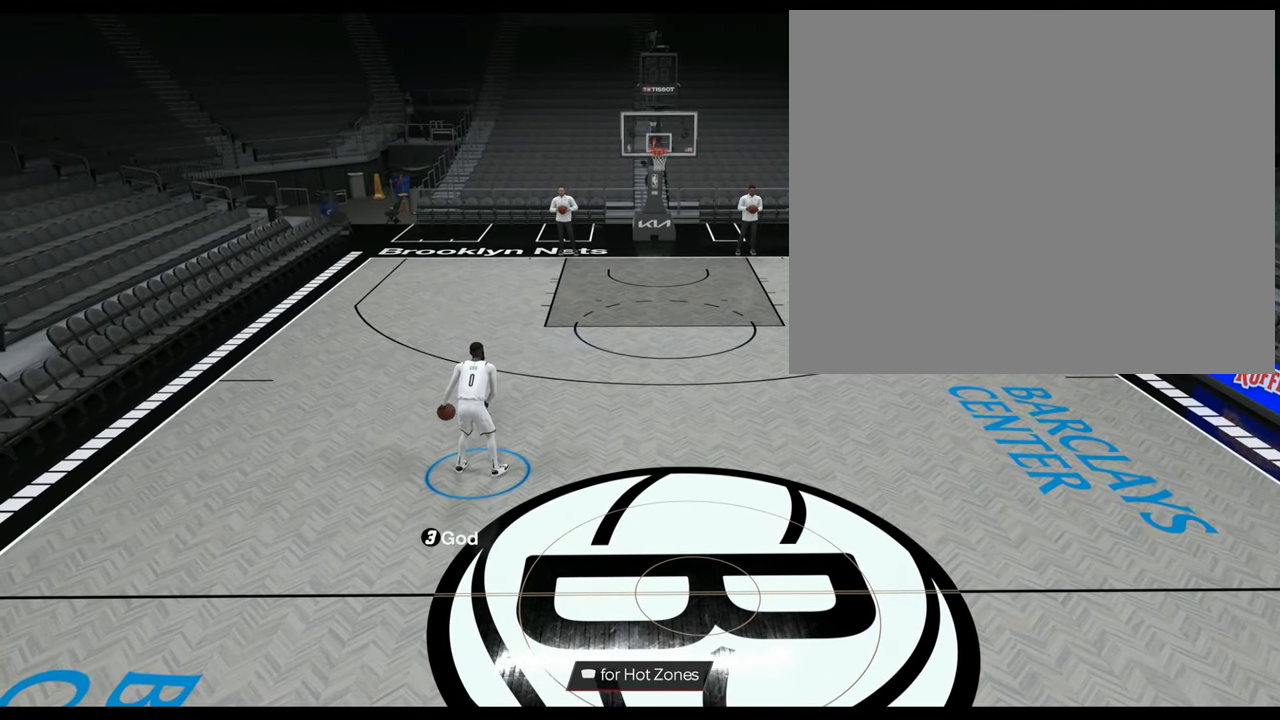
{"buttons": [], "left_stick": "center", "right_stick": "center", "events": [[117, "left_stick", "up-left"], [417, "left_stick", "center"]]}
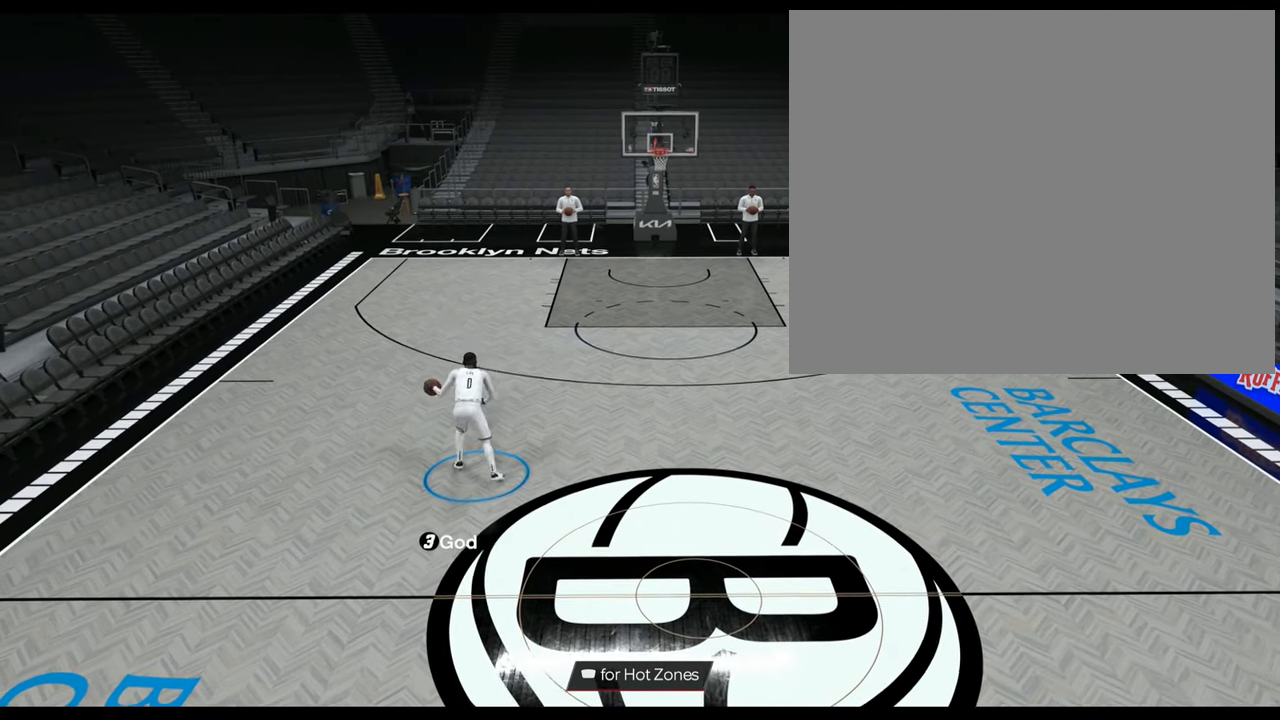
{"buttons": [], "left_stick": "down-left", "right_stick": "center", "events": [[217, "left_stick", "left"], [417, "left_stick", "down-left"]]}
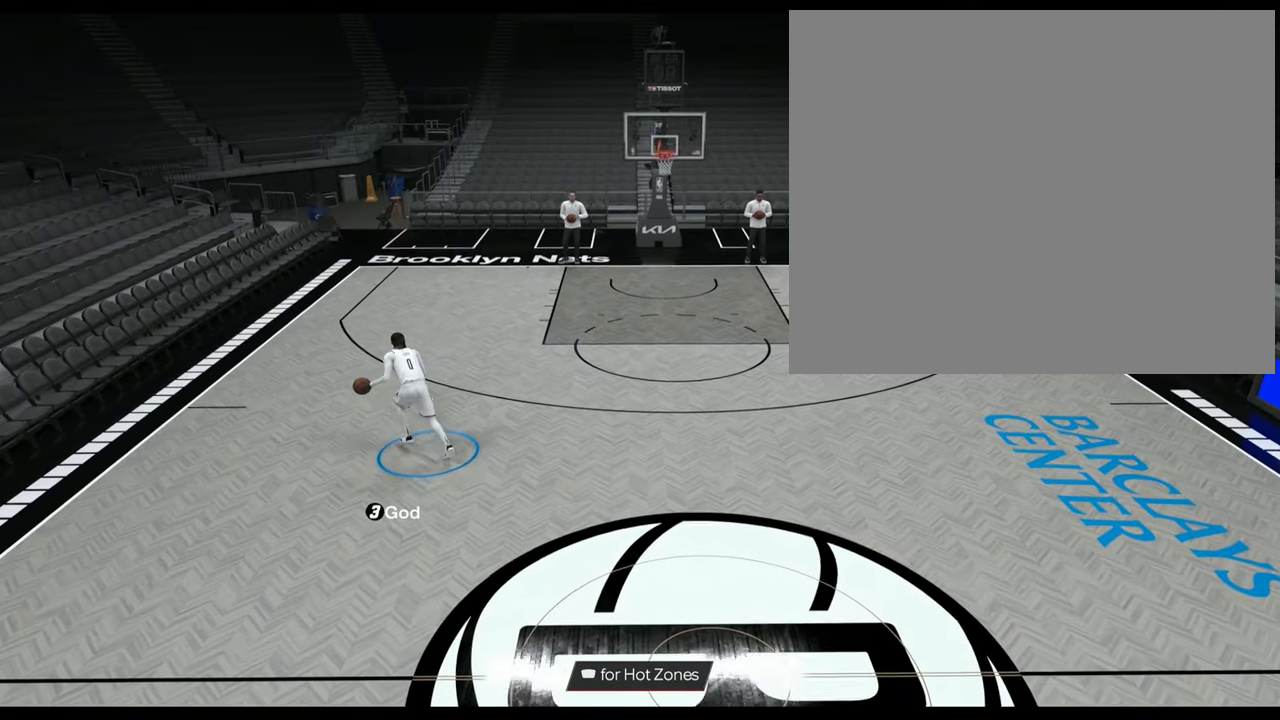
{"buttons": [], "left_stick": "right", "right_stick": "center", "events": [[33, "left_stick", "center"], [367, "left_stick", "right"]]}
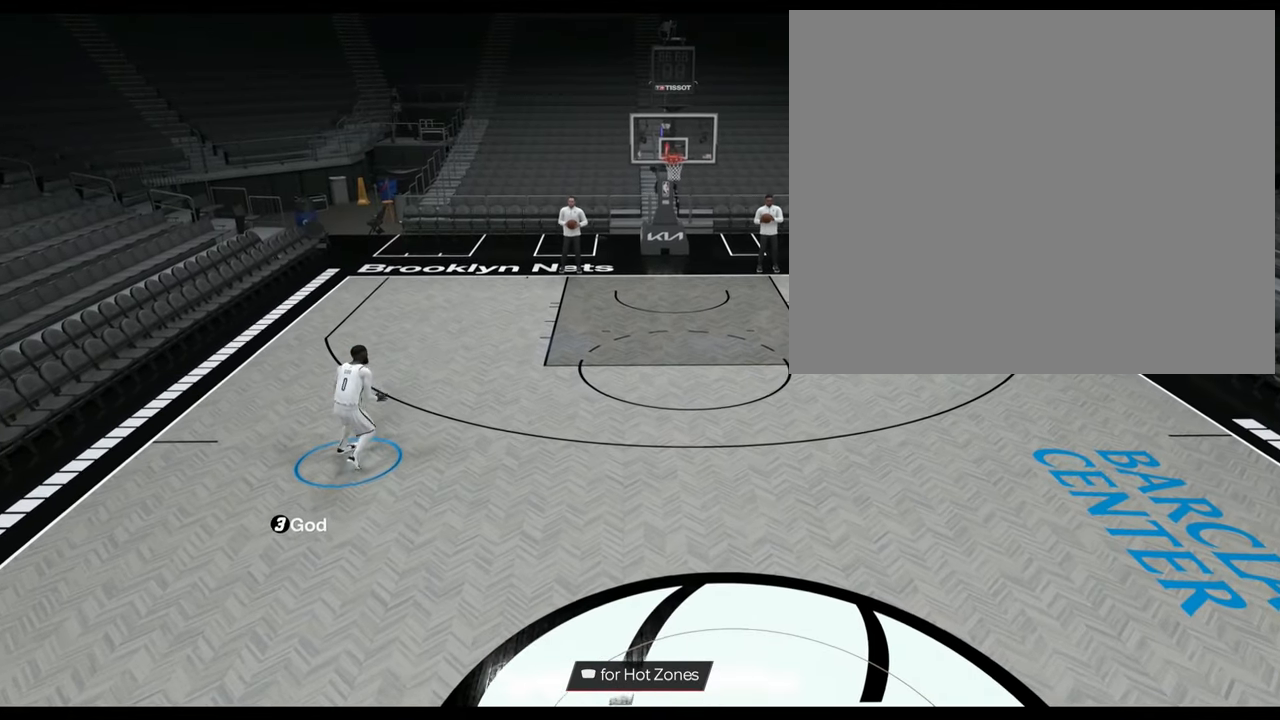
{"buttons": [], "left_stick": "down-right", "right_stick": "center", "events": [[267, "left_stick", "down-right"]]}
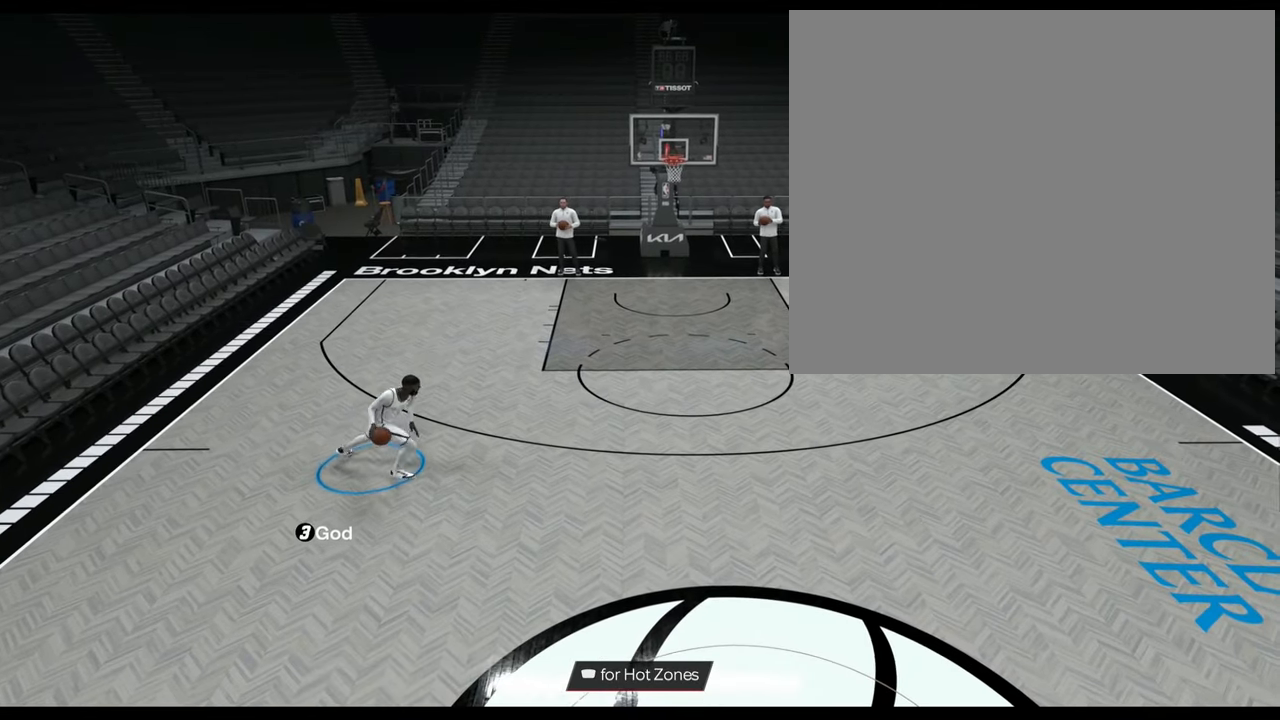
{"buttons": [], "left_stick": "right", "right_stick": "center", "events": [[484, "left_stick", "right"]]}
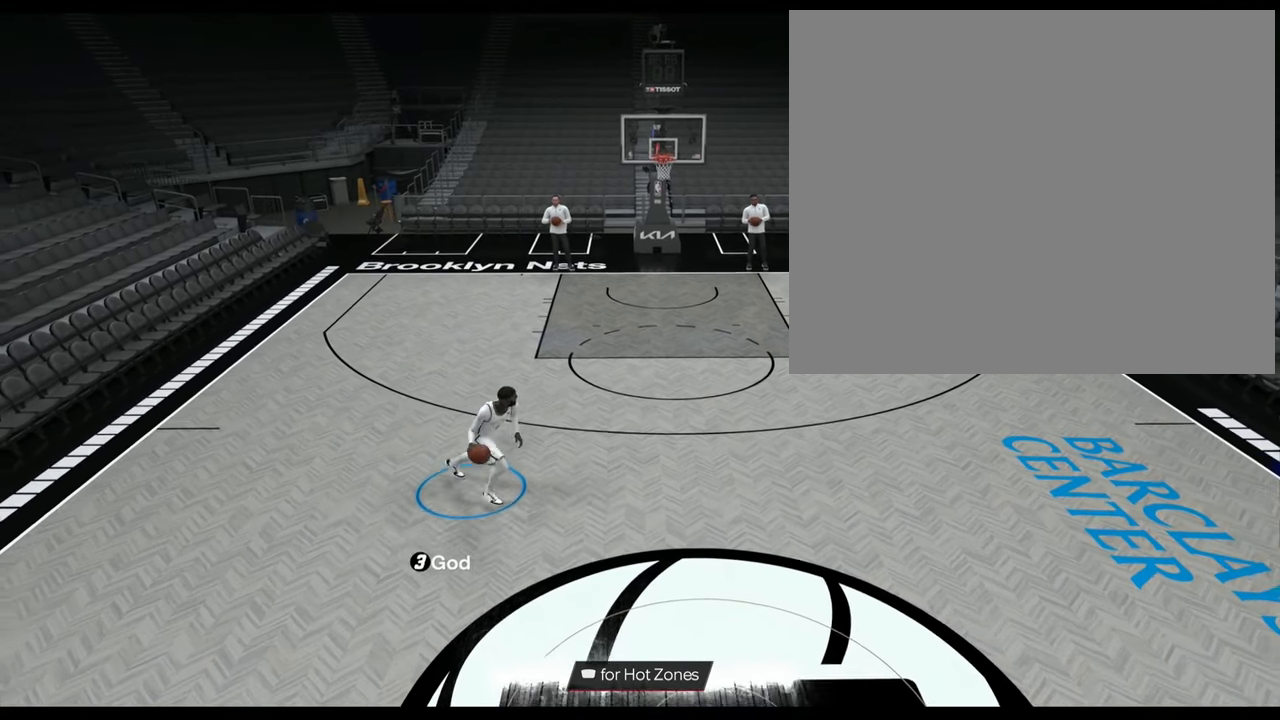
{"buttons": [], "left_stick": "center", "right_stick": "center", "events": [[484, "left_stick", "center"]]}
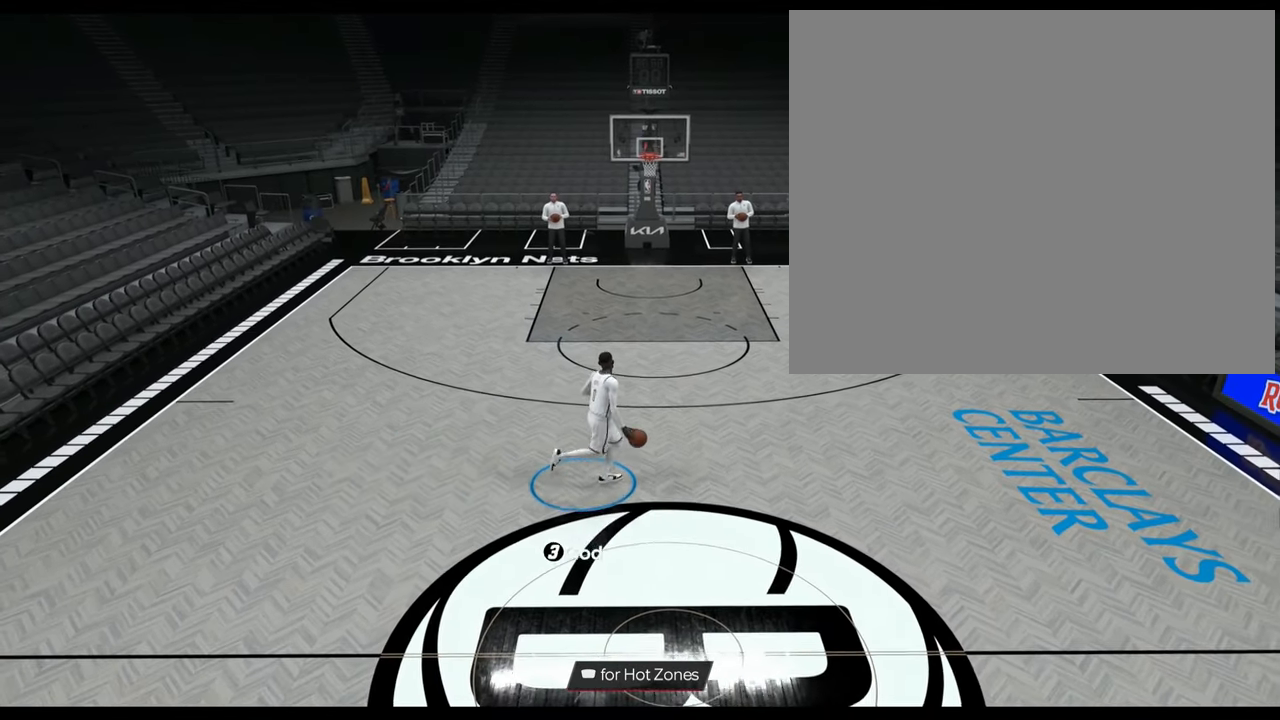
{"buttons": [], "left_stick": "center", "right_stick": "center", "events": []}
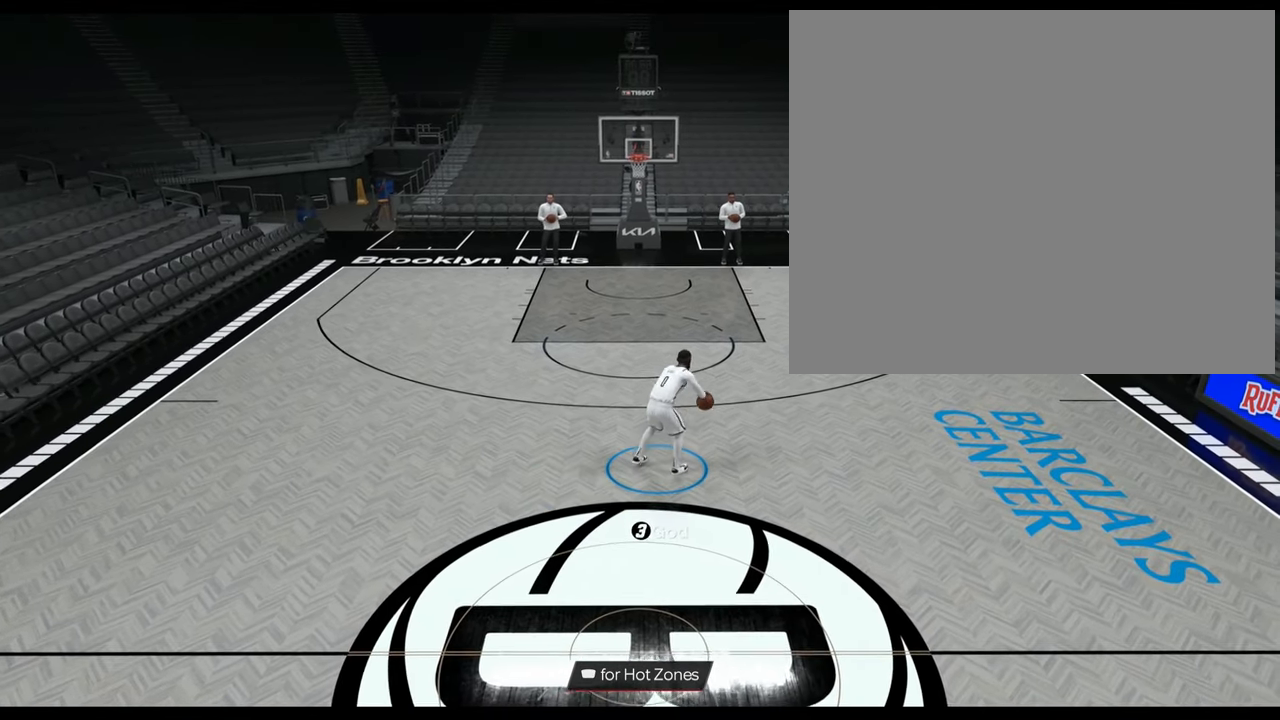
{"buttons": [], "left_stick": "center", "right_stick": "center", "events": []}
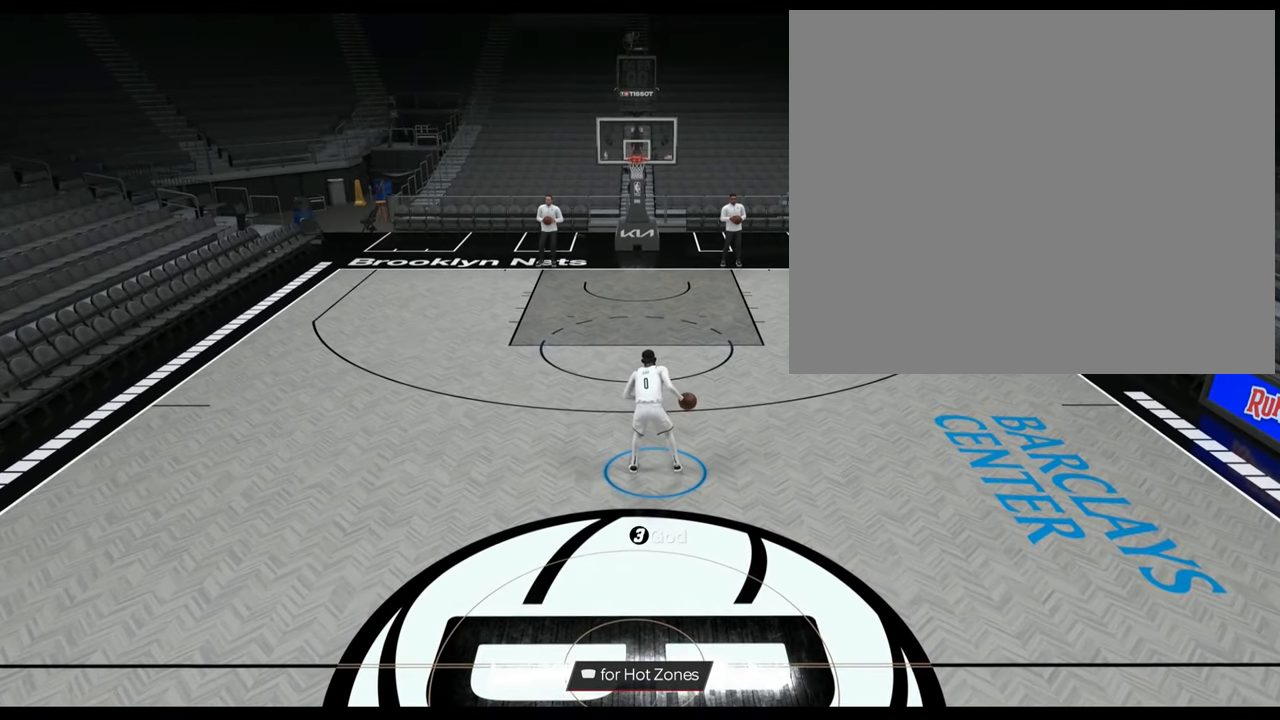
{"buttons": [], "left_stick": "left", "right_stick": "center", "events": [[267, "left_stick", "left"]]}
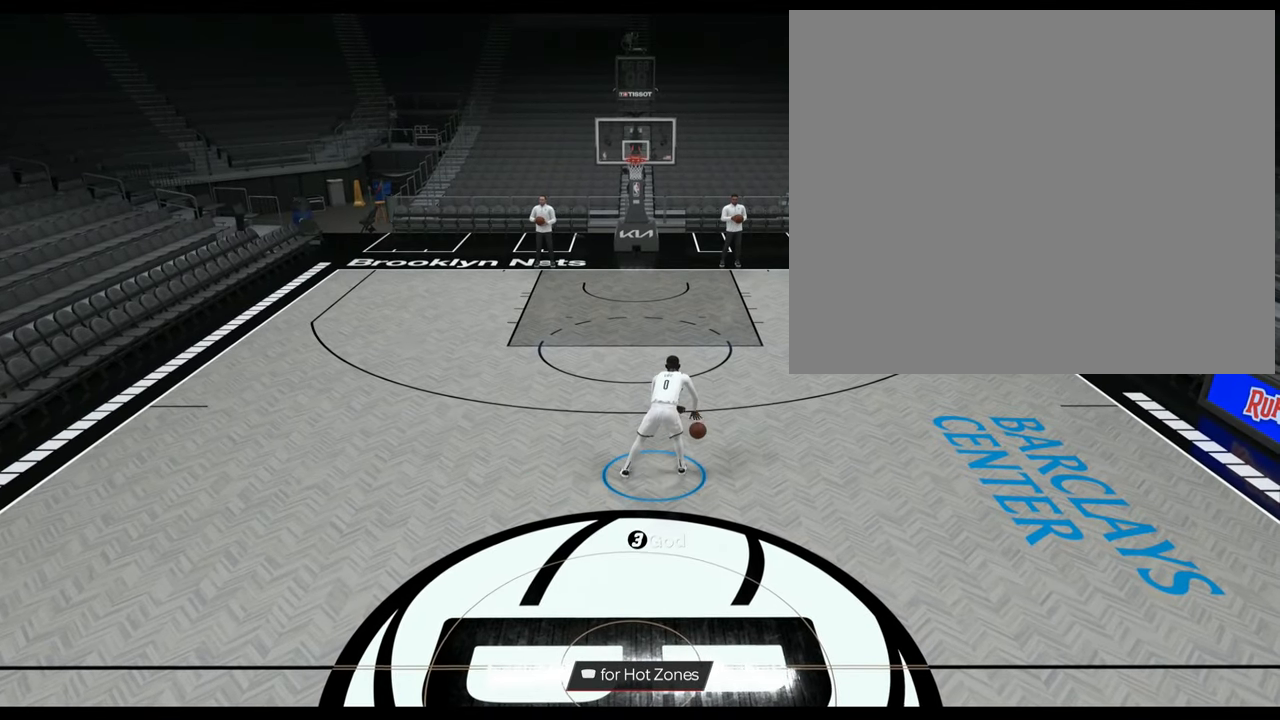
{"buttons": [], "left_stick": "left", "right_stick": "center", "events": []}
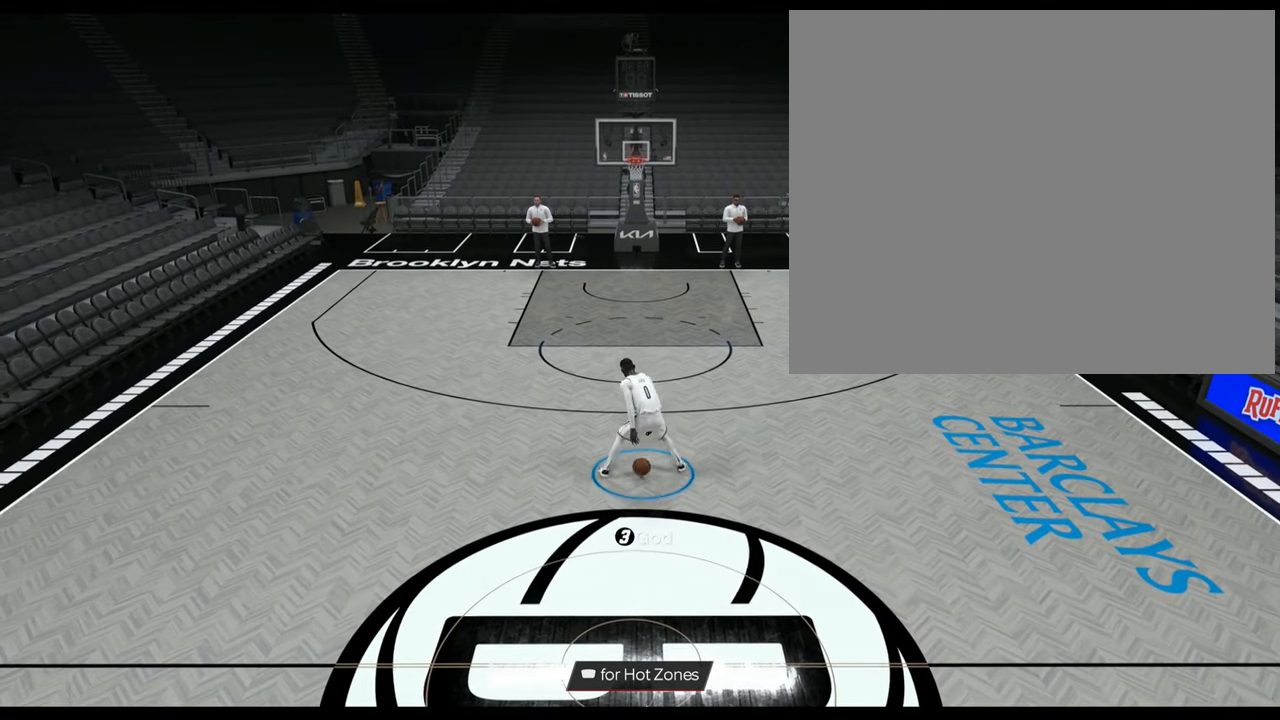
{"buttons": [], "left_stick": "down-left", "right_stick": "center", "events": [[450, "left_stick", "down-left"]]}
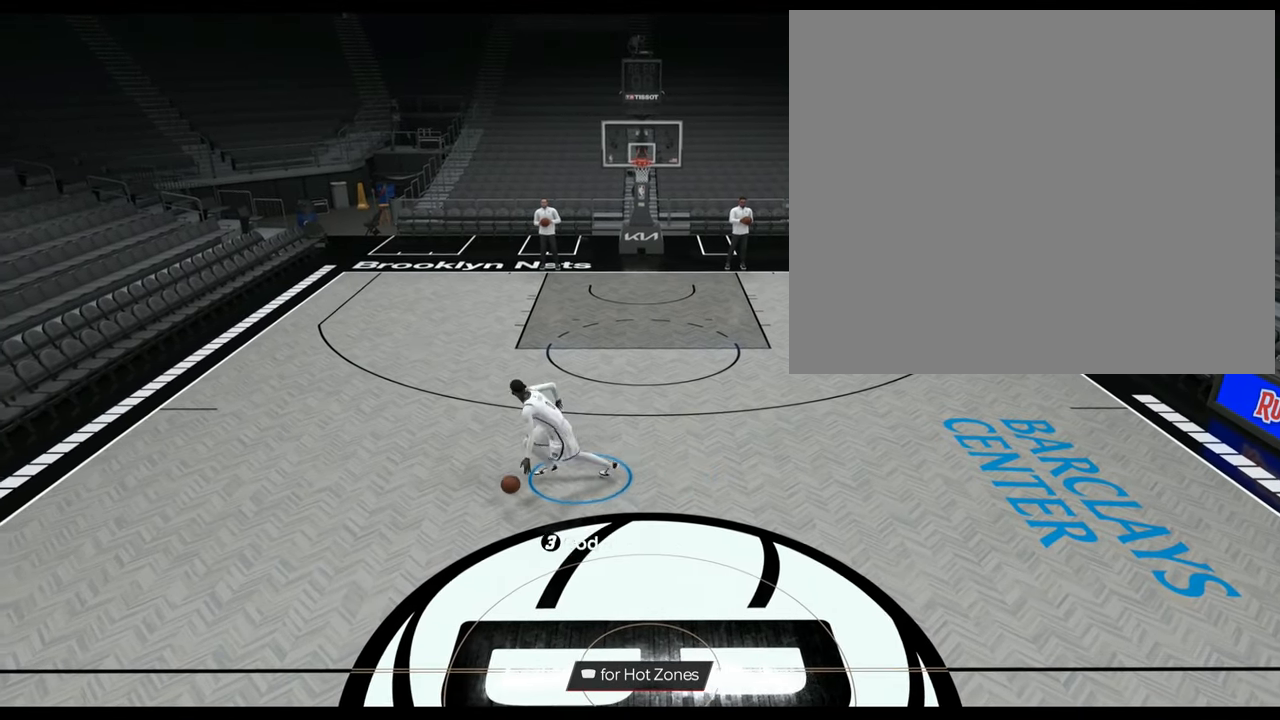
{"buttons": [], "left_stick": "center", "right_stick": "center", "events": [[284, "left_stick", "center"]]}
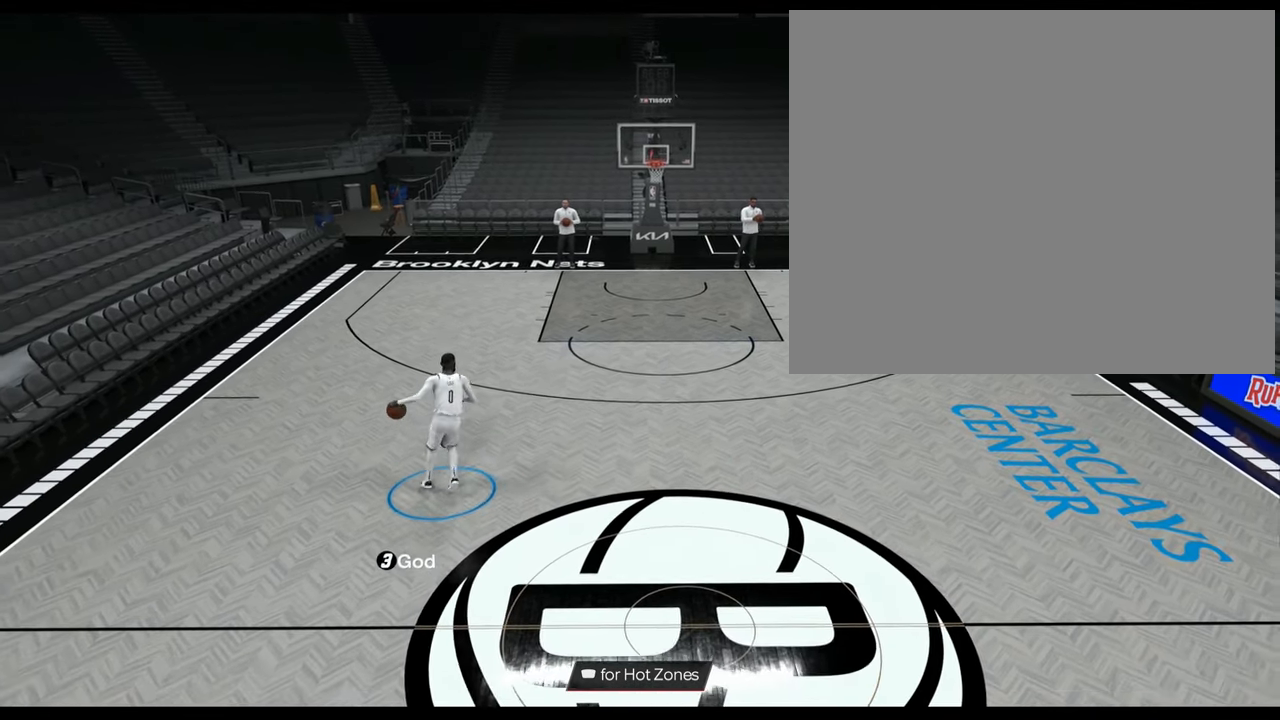
{"buttons": [], "left_stick": "right", "right_stick": "center", "events": [[217, "left_stick", "right"]]}
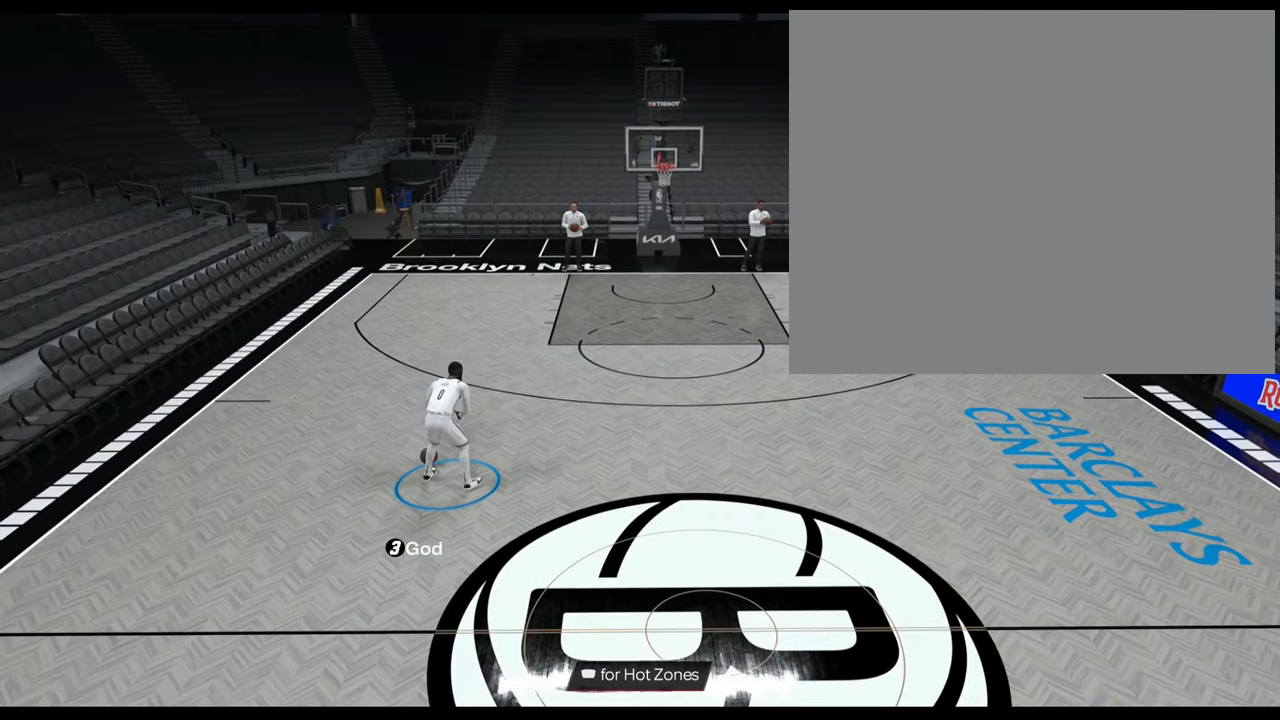
{"buttons": [], "left_stick": "right", "right_stick": "center", "events": []}
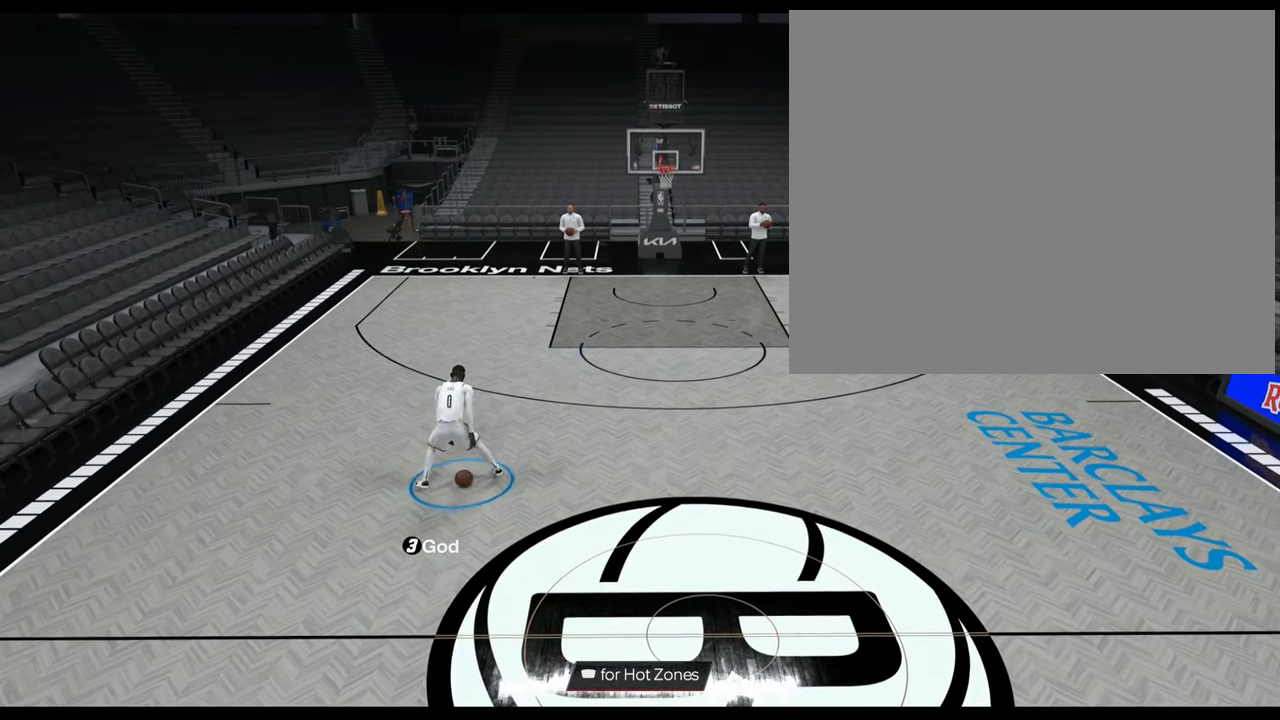
{"buttons": [], "left_stick": "center", "right_stick": "center", "events": [[150, "left_stick", "center"]]}
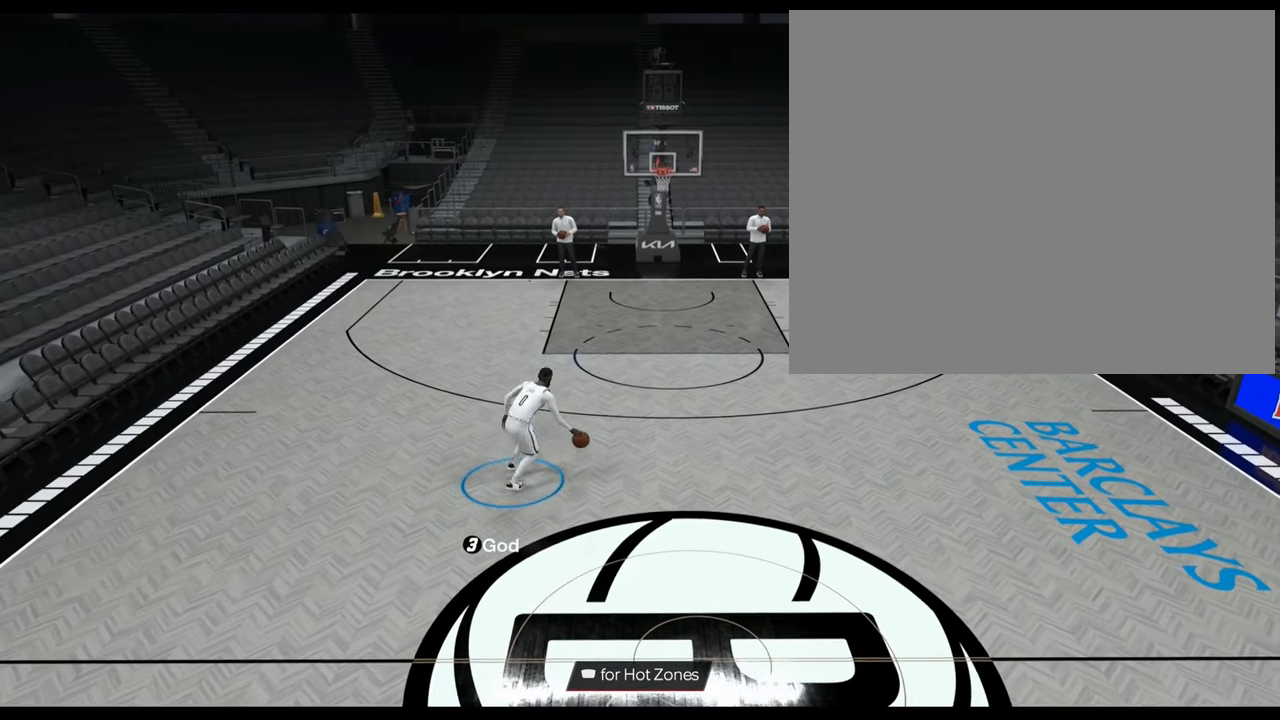
{"buttons": [], "left_stick": "center", "right_stick": "center", "events": []}
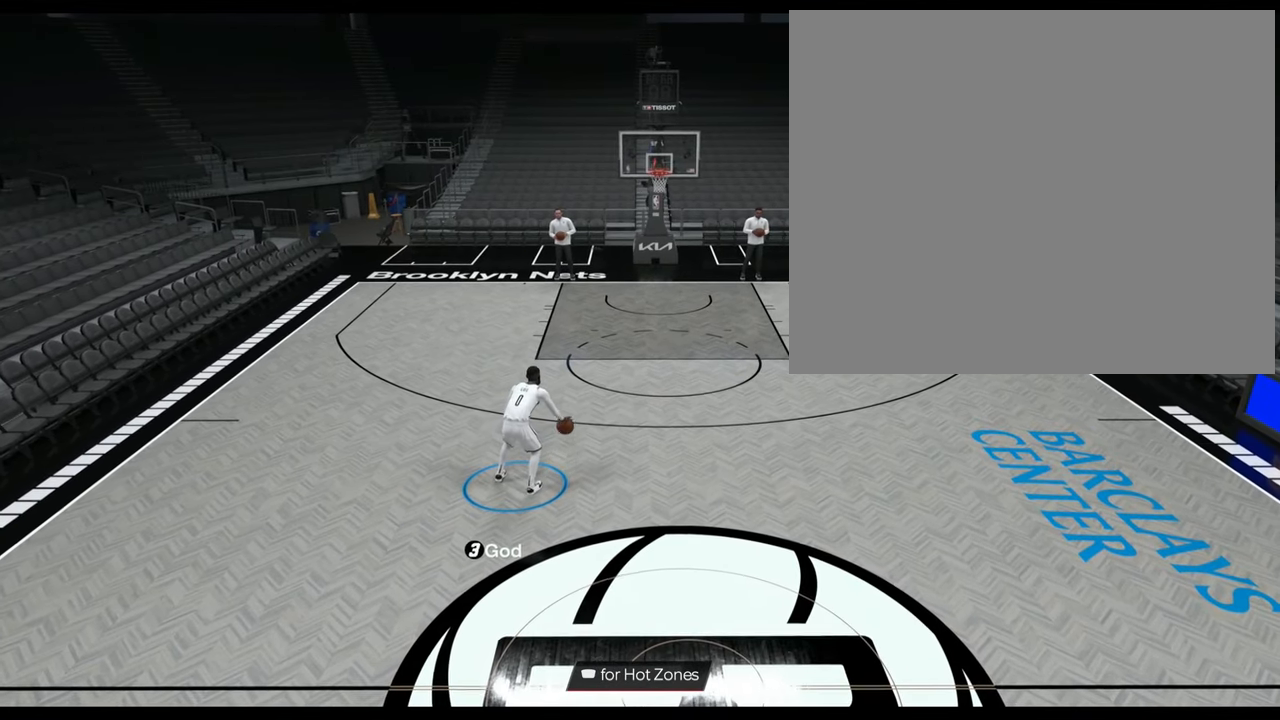
{"buttons": [], "left_stick": "center", "right_stick": "center", "events": []}
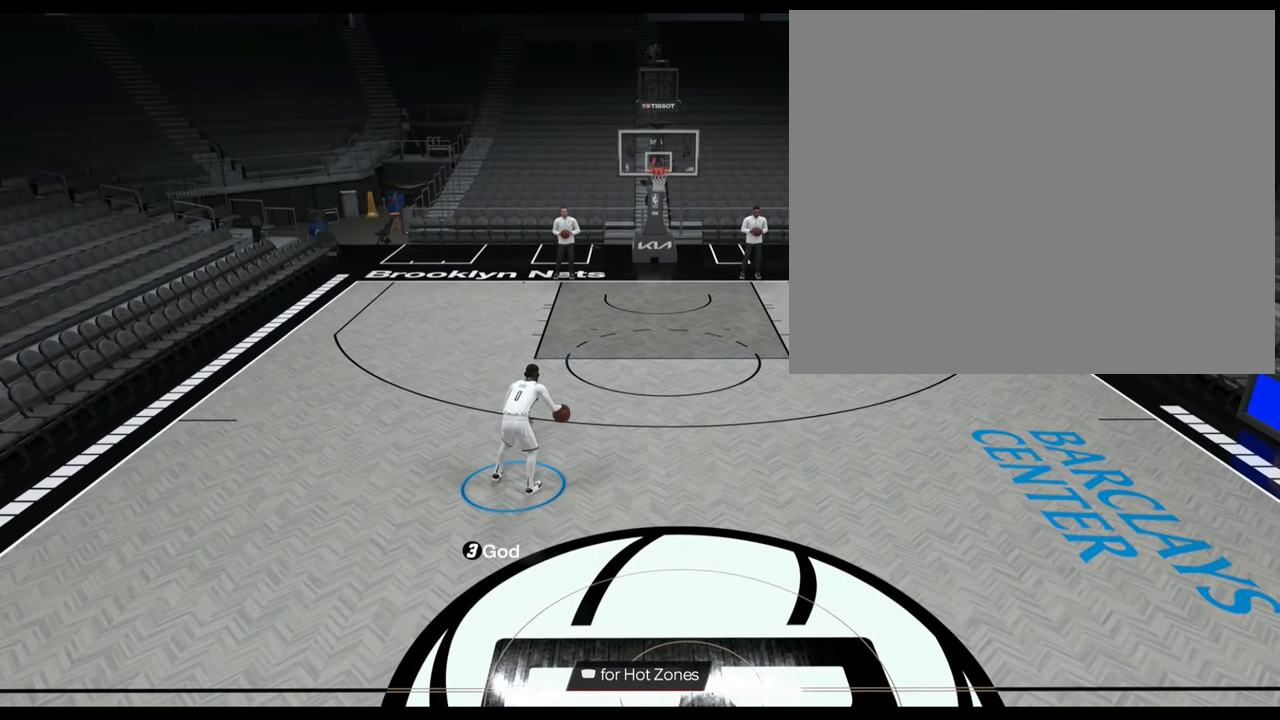
{"buttons": [], "left_stick": "center", "right_stick": "center", "events": []}
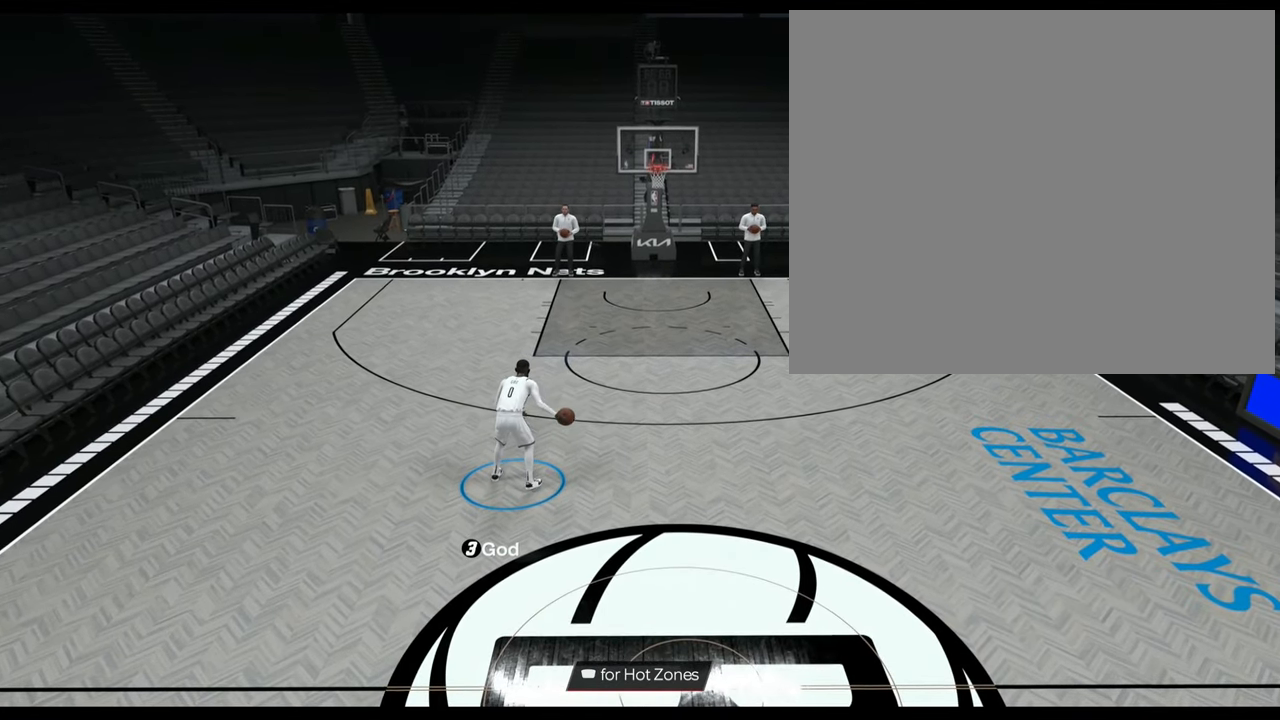
{"buttons": [], "left_stick": "center", "right_stick": "center", "events": []}
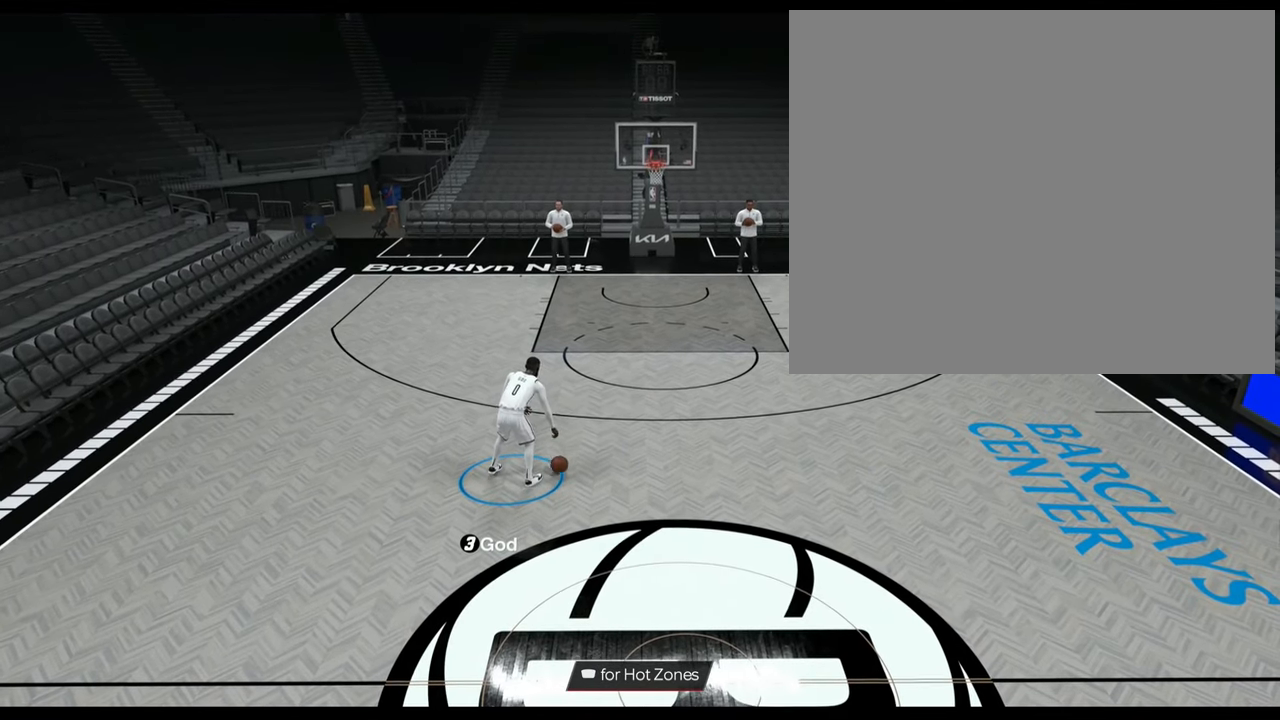
{"buttons": [], "left_stick": "center", "right_stick": "center", "events": []}
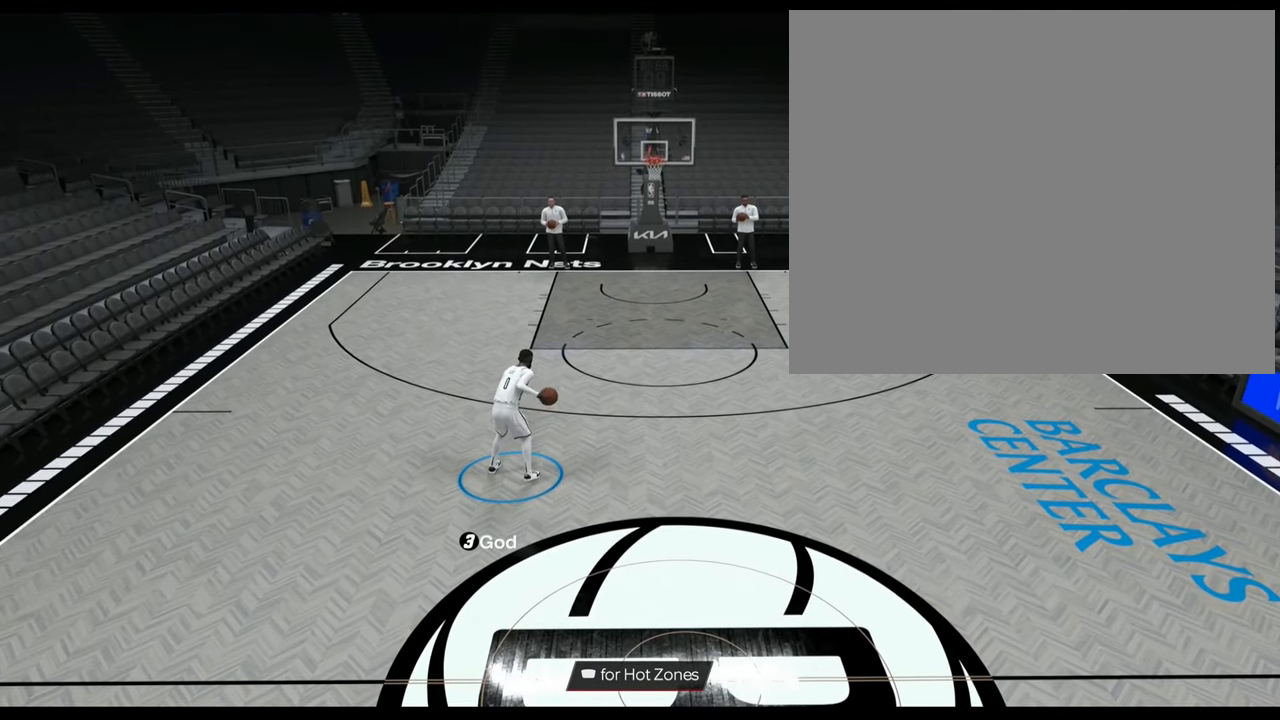
{"buttons": [], "left_stick": "center", "right_stick": "center", "events": [[250, "right_stick", "up-left"], [334, "right_stick", "center"]]}
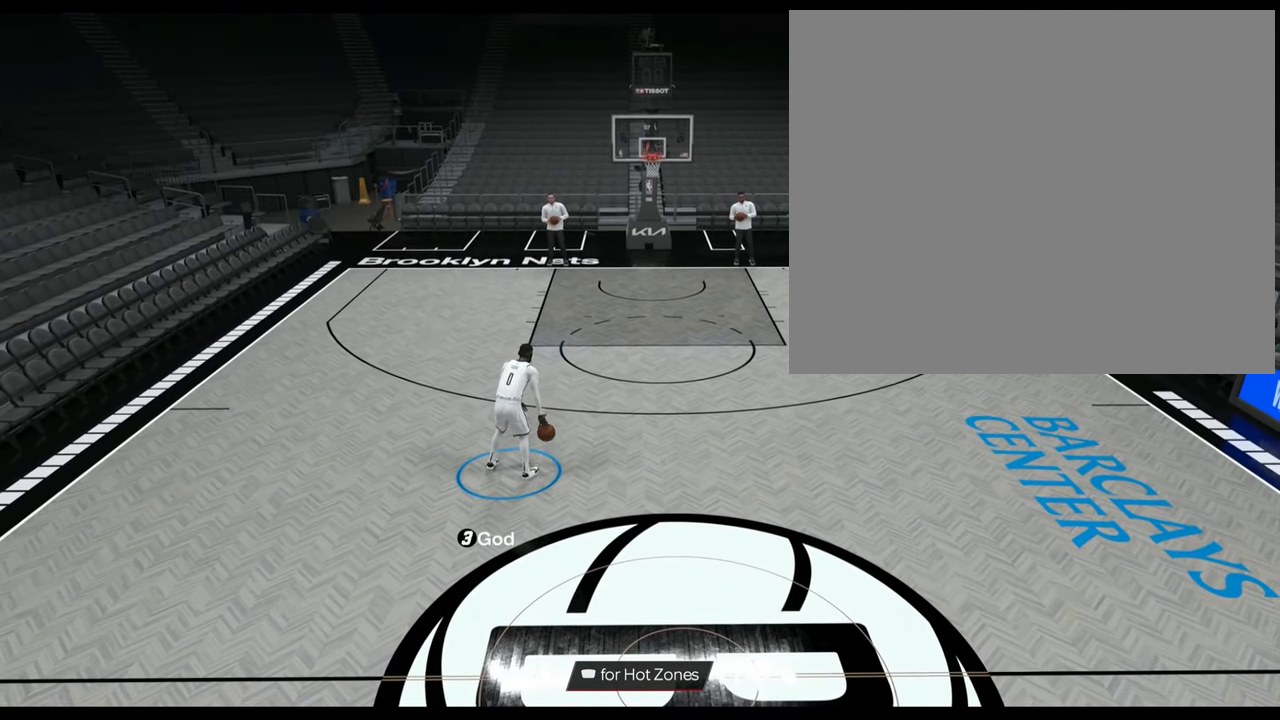
{"buttons": ["R2"], "left_stick": "up-left", "right_stick": "center", "events": [[50, "R2", "down"], [100, "left_stick", "up-left"]]}